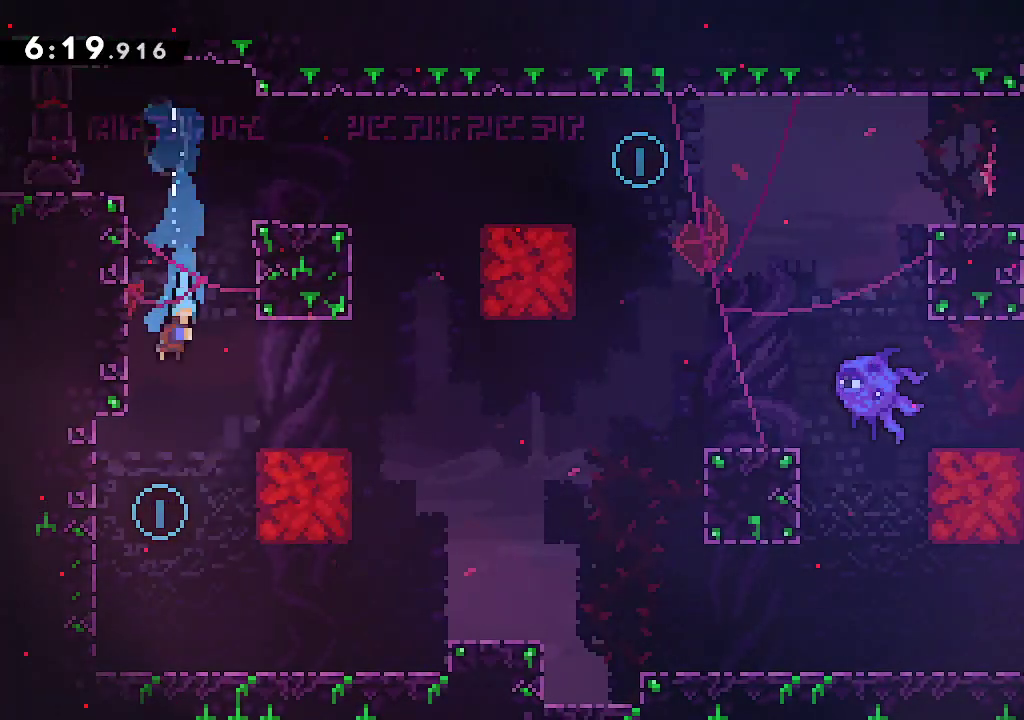
Gameplay with a controller (Xbox layout); each line is a JSON object with the inputs held at the frame after it. "events" lists button and stick changes between this image and that frame as [ms after this image, input, new state], when the widget could be followed in between.
{"buttons": [], "left_stick": "up", "right_stick": "center", "events": [[250, "left_stick", "down-left"], [383, "A", "down"], [433, "left_stick", "up"], [500, "A", "up"]]}
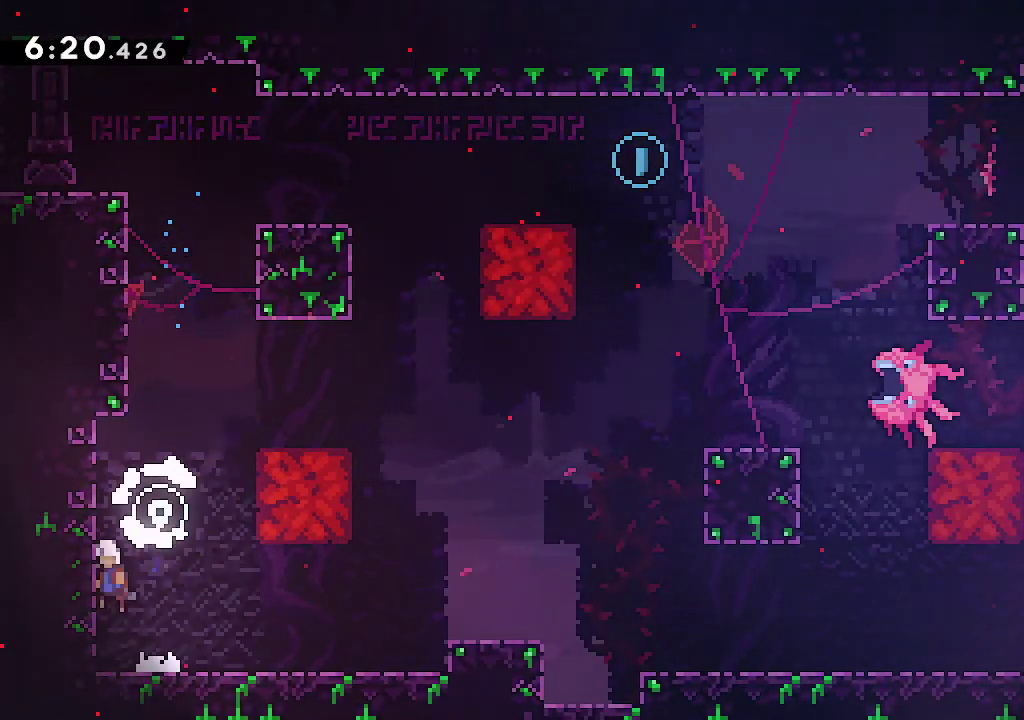
{"buttons": ["A", "L2"], "left_stick": "right", "right_stick": "center", "events": [[33, "R2", "down"], [167, "R2", "up"], [250, "A", "down"], [283, "left_stick", "right"], [300, "L2", "down"], [450, "A", "up"], [500, "A", "down"]]}
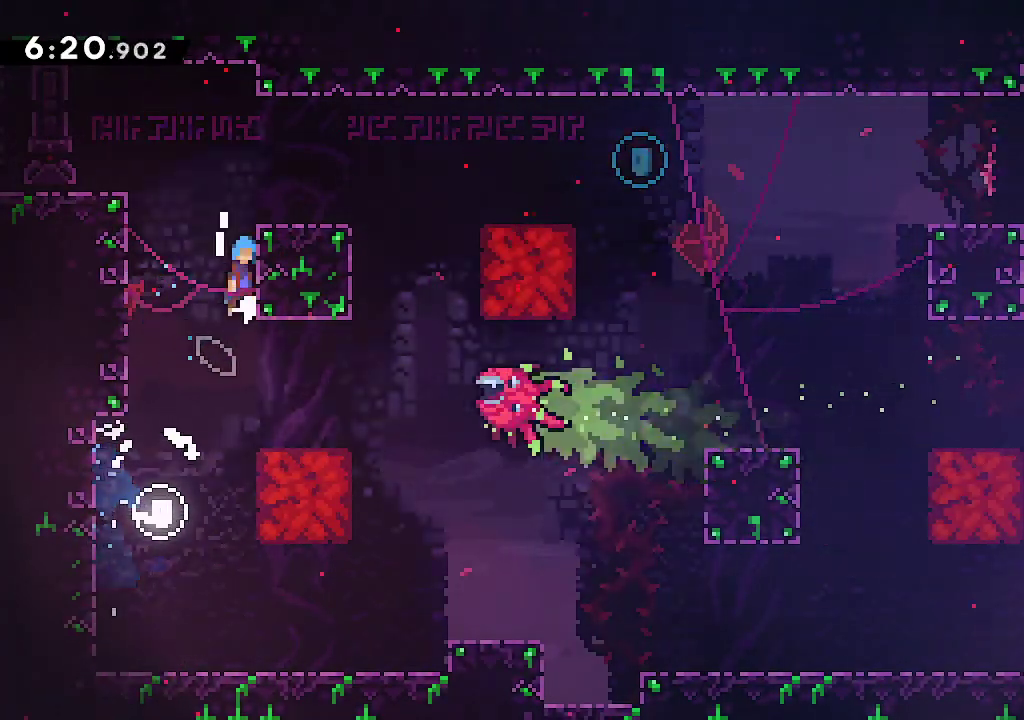
{"buttons": [], "left_stick": "center", "right_stick": "center", "events": [[83, "A", "up"], [167, "A", "down"], [333, "A", "up"], [383, "L2", "up"], [400, "left_stick", "center"]]}
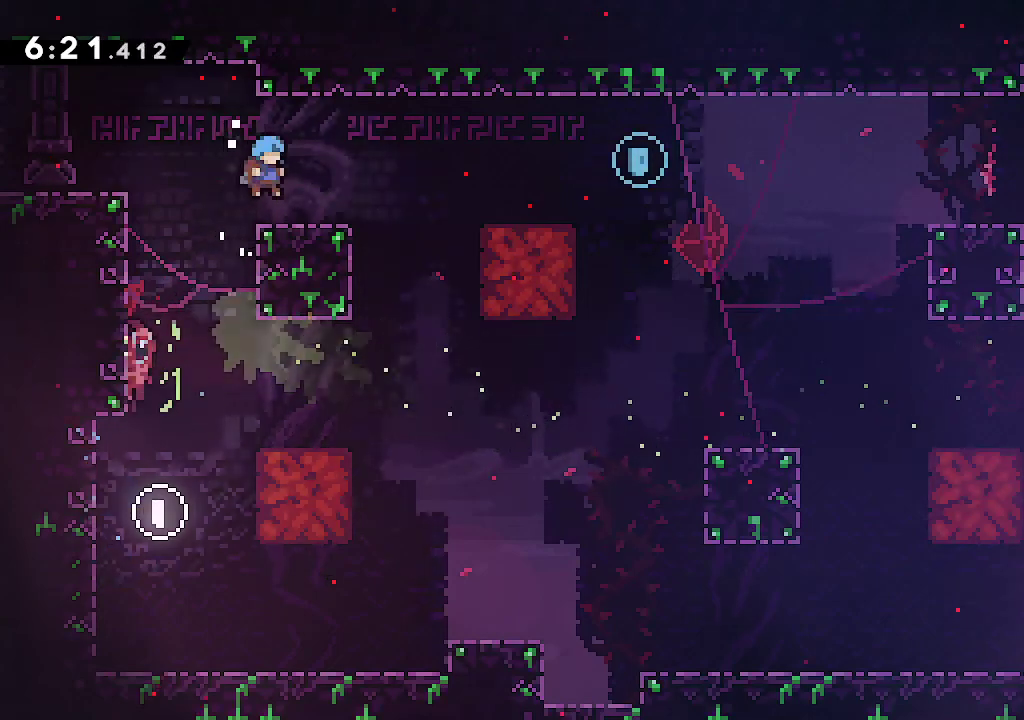
{"buttons": ["R2"], "left_stick": "down-right", "right_stick": "center", "events": [[67, "left_stick", "down-right"], [100, "R2", "down"], [250, "R2", "up"], [300, "A", "down"], [433, "A", "up"], [467, "R2", "down"]]}
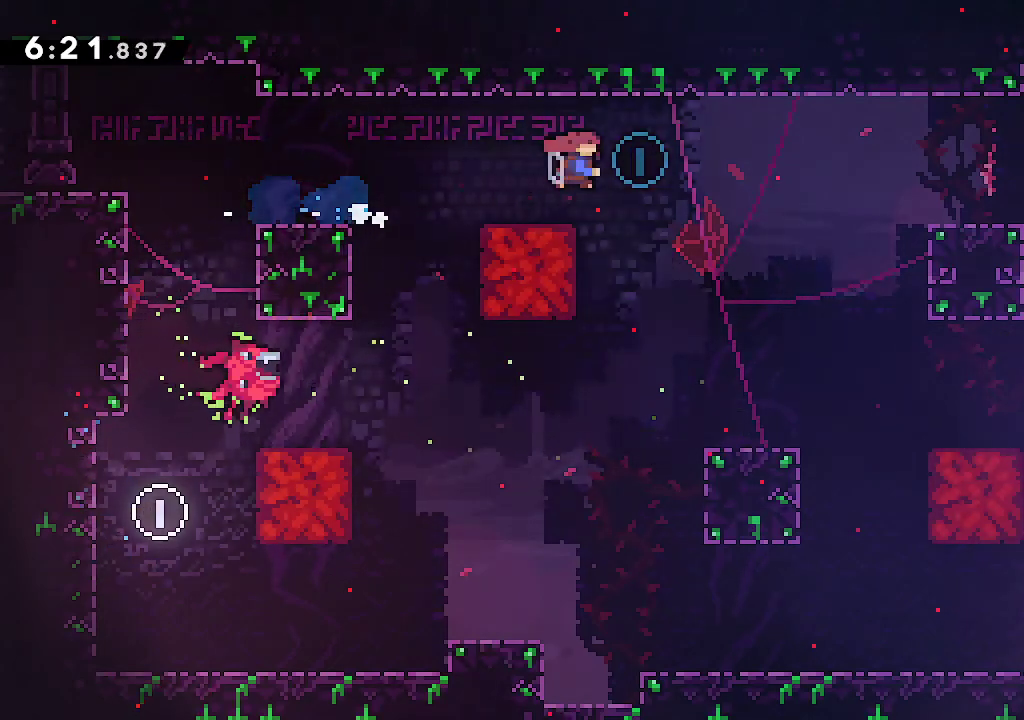
{"buttons": [], "left_stick": "down-right", "right_stick": "center", "events": [[83, "R2", "up"]]}